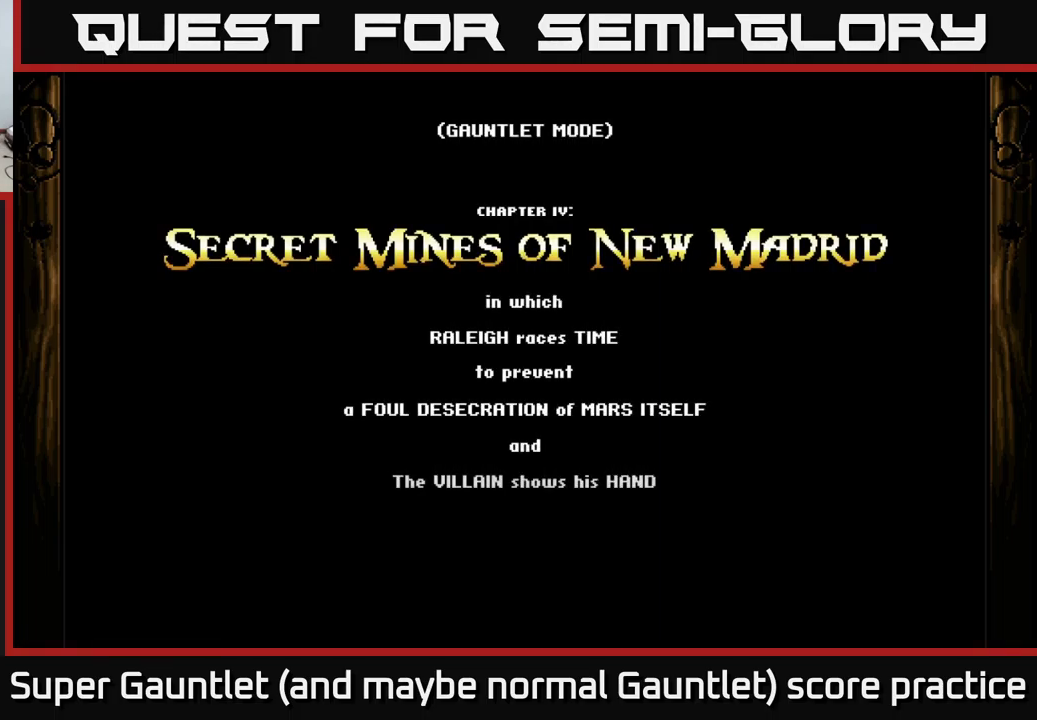
Gameplay with a controller (Xbox layout); each line is a JSON object with the inputs held at the frame after it. "events" lists button and stick changes between this image and that frame as [ms after this image, input, new state], when the widget could be followed in between.
{"buttons": ["A"], "left_stick": "center", "right_stick": "center", "events": [[216, "A", "down"]]}
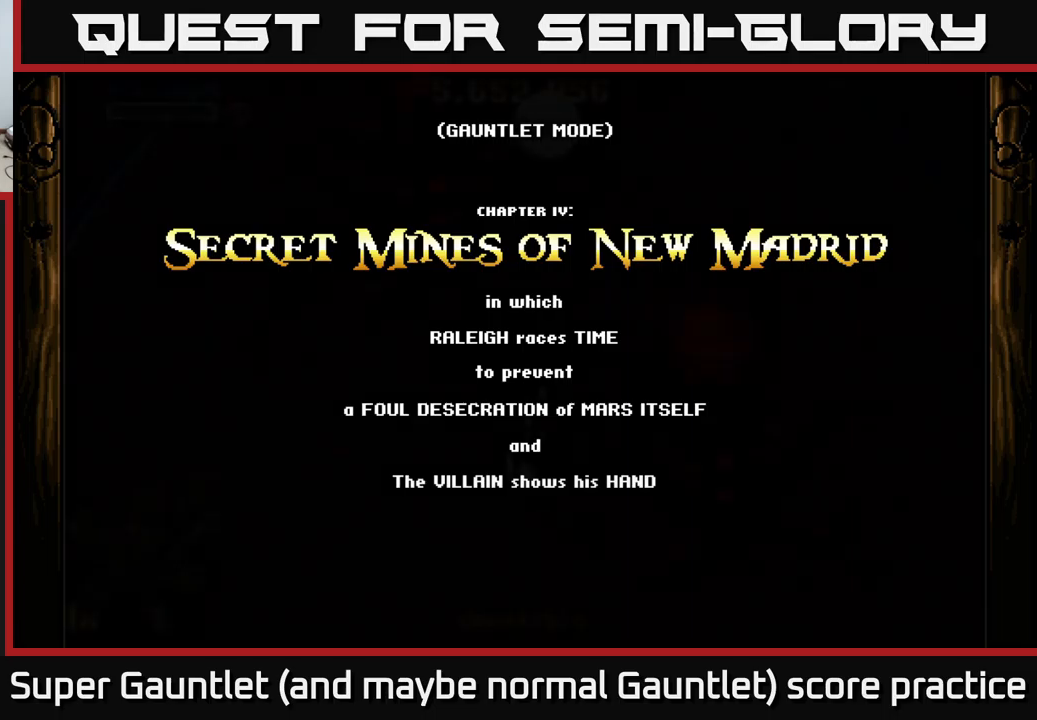
{"buttons": ["A"], "left_stick": "center", "right_stick": "center", "events": [[34, "left_stick", "down"], [234, "left_stick", "center"]]}
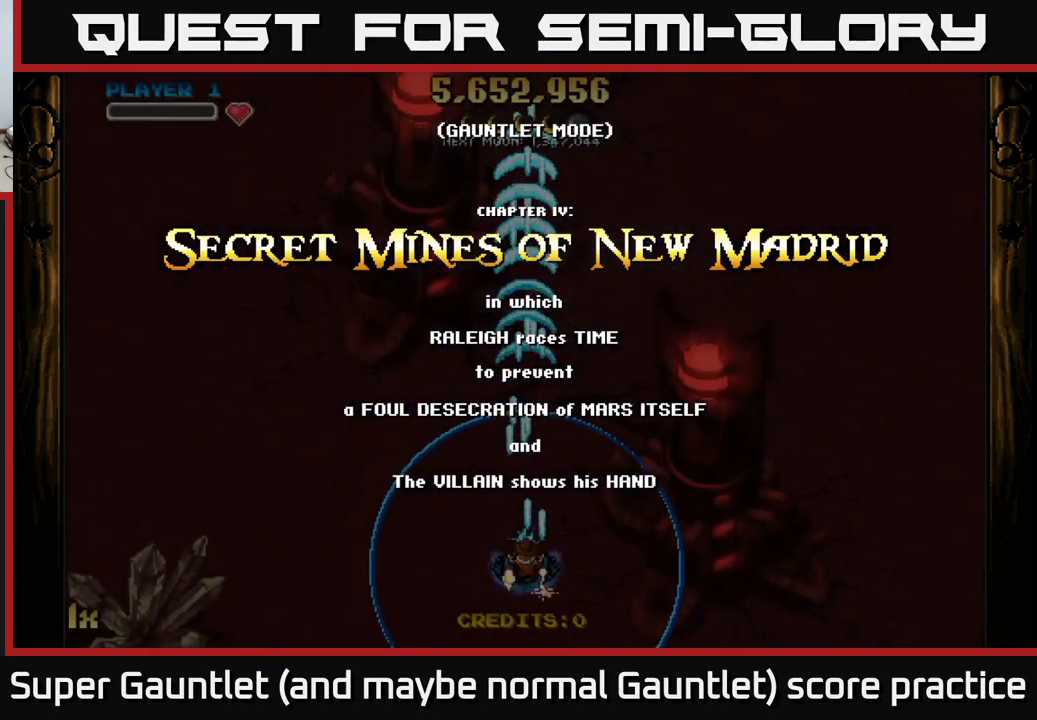
{"buttons": ["A"], "left_stick": "down-right", "right_stick": "center", "events": [[34, "left_stick", "down-right"], [117, "left_stick", "right"], [484, "left_stick", "down-right"]]}
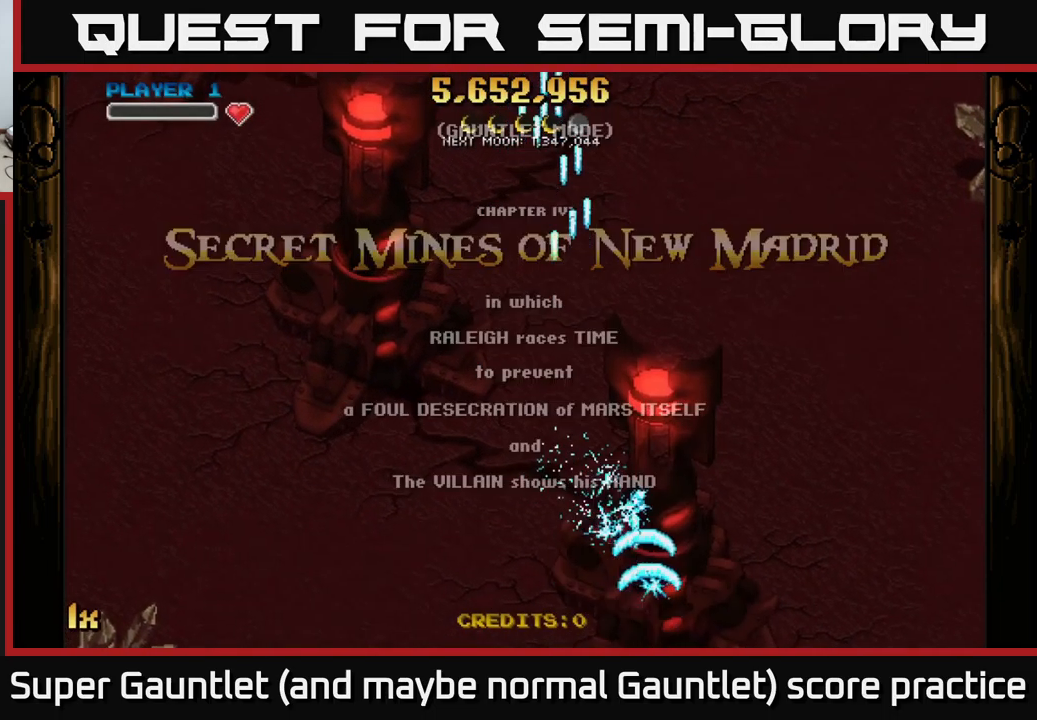
{"buttons": ["A", "X"], "left_stick": "up-left", "right_stick": "center", "events": [[134, "left_stick", "center"], [434, "left_stick", "up-left"], [500, "X", "down"]]}
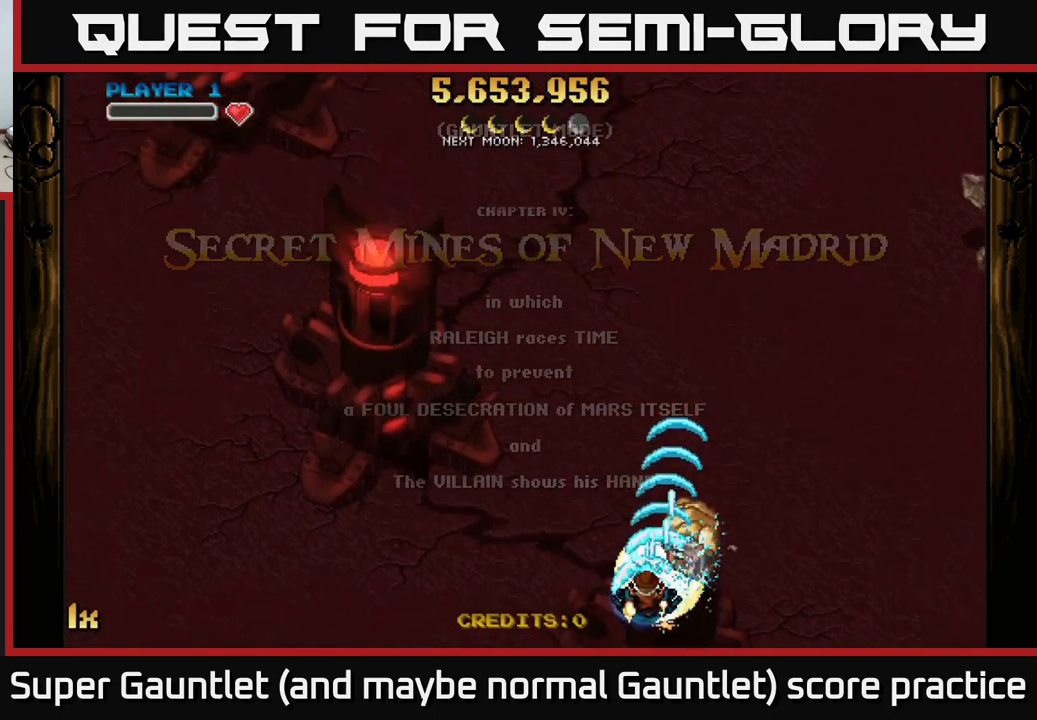
{"buttons": ["A"], "left_stick": "up-right", "right_stick": "center", "events": [[134, "X", "up"], [234, "left_stick", "down"], [317, "left_stick", "right"], [467, "left_stick", "up-right"]]}
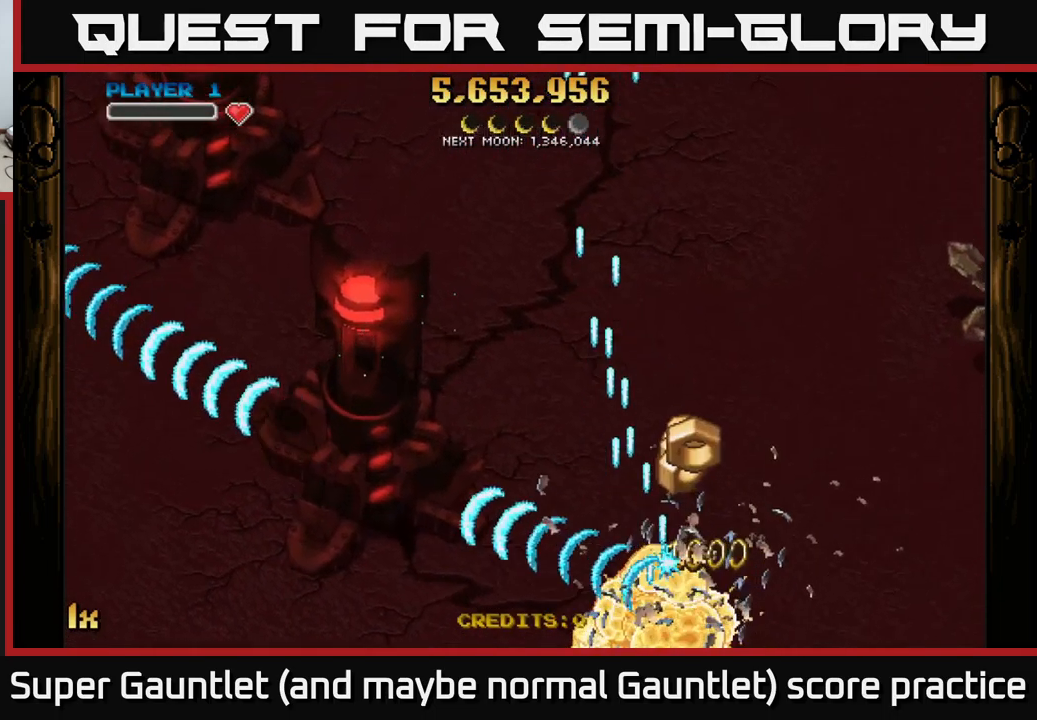
{"buttons": ["A"], "left_stick": "left", "right_stick": "center", "events": [[200, "left_stick", "up-left"], [284, "left_stick", "left"]]}
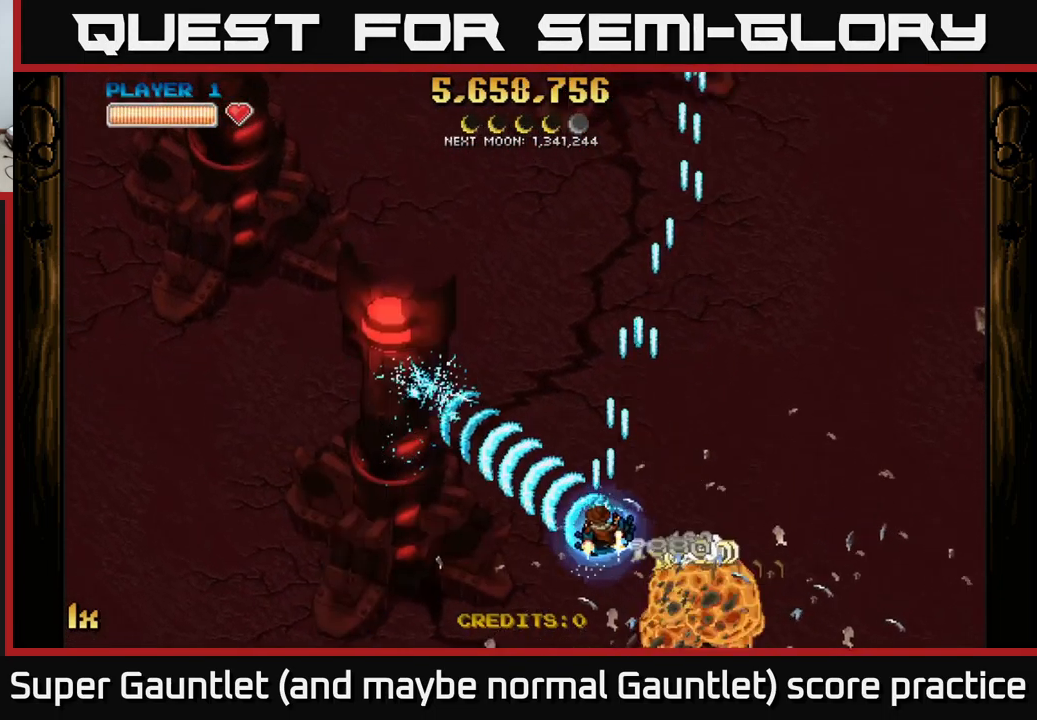
{"buttons": ["A"], "left_stick": "up-left", "right_stick": "center", "events": [[250, "L1", "down"], [367, "left_stick", "up-left"], [417, "L1", "up"]]}
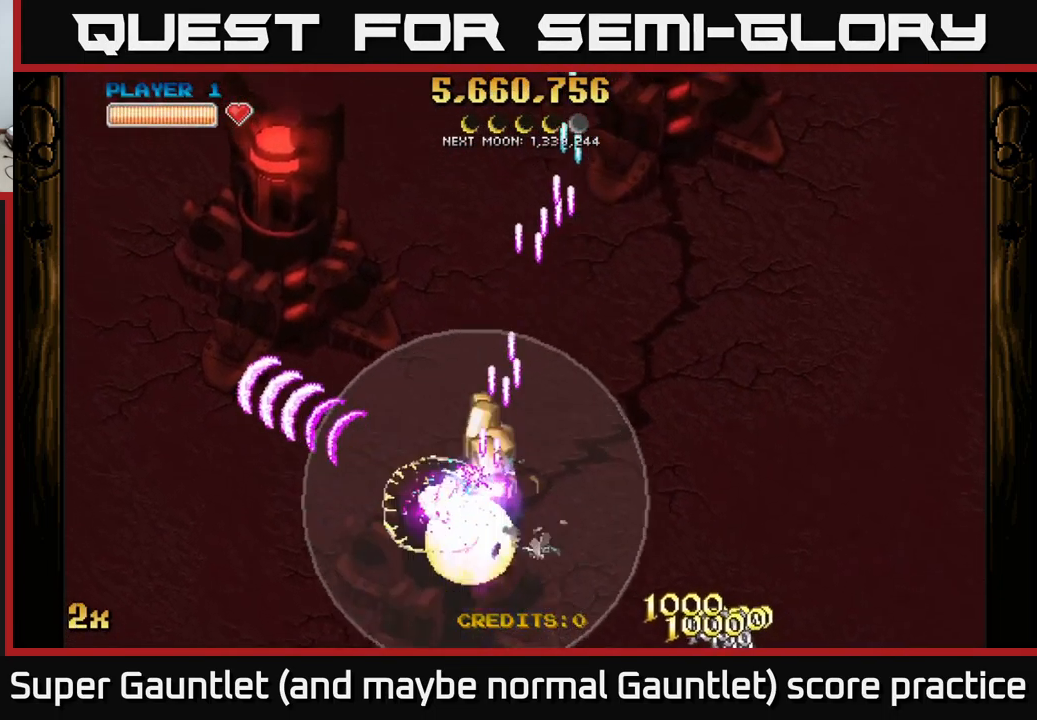
{"buttons": ["A"], "left_stick": "down-right", "right_stick": "center", "events": [[117, "left_stick", "up"], [417, "left_stick", "down-right"]]}
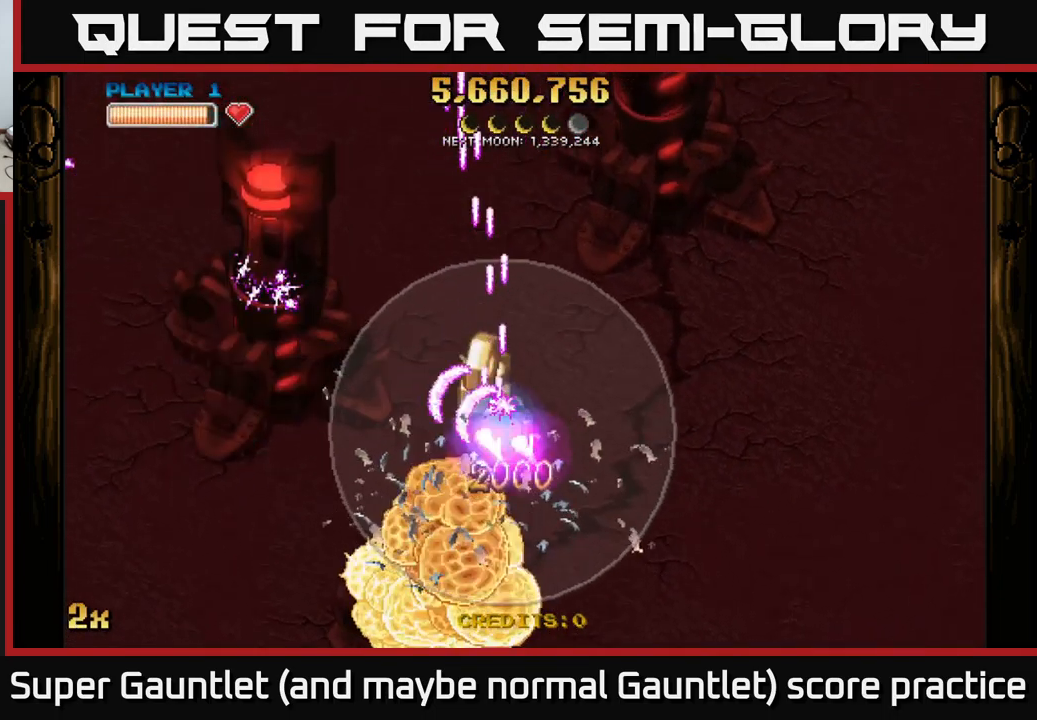
{"buttons": ["A"], "left_stick": "down-left", "right_stick": "center", "events": [[50, "left_stick", "center"], [100, "left_stick", "up"], [234, "left_stick", "down-left"]]}
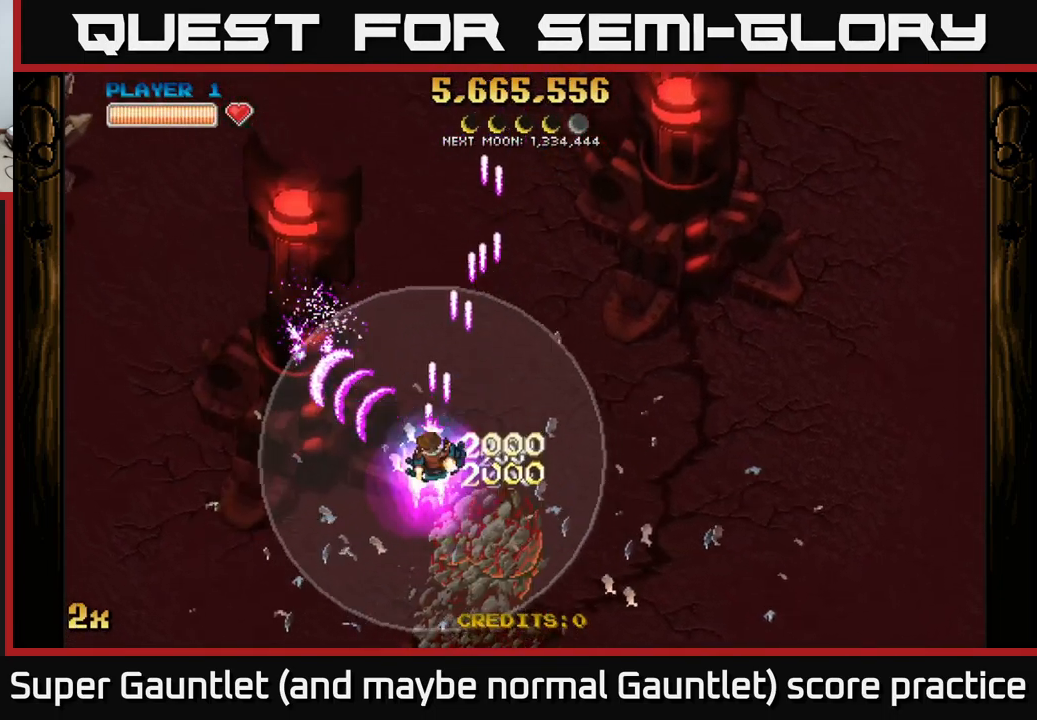
{"buttons": ["A"], "left_stick": "down-left", "right_stick": "center", "events": [[50, "left_stick", "up-left"], [117, "left_stick", "up-right"], [134, "X", "down"], [267, "X", "up"], [417, "left_stick", "down-left"]]}
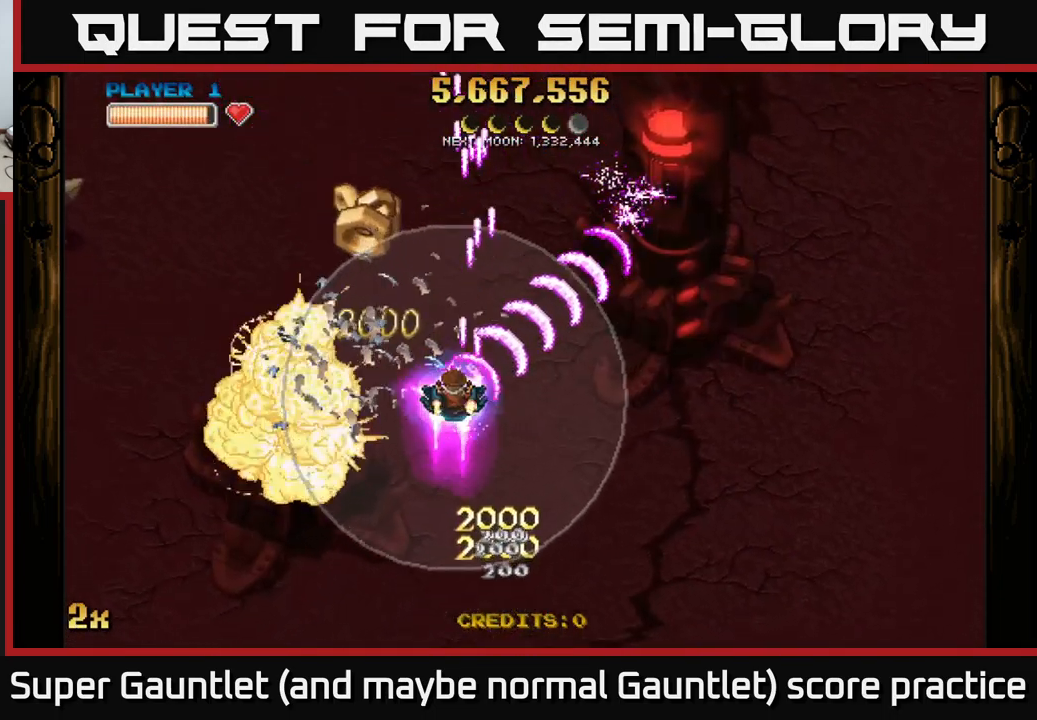
{"buttons": ["A"], "left_stick": "center", "right_stick": "center", "events": [[100, "left_stick", "down"], [284, "left_stick", "center"]]}
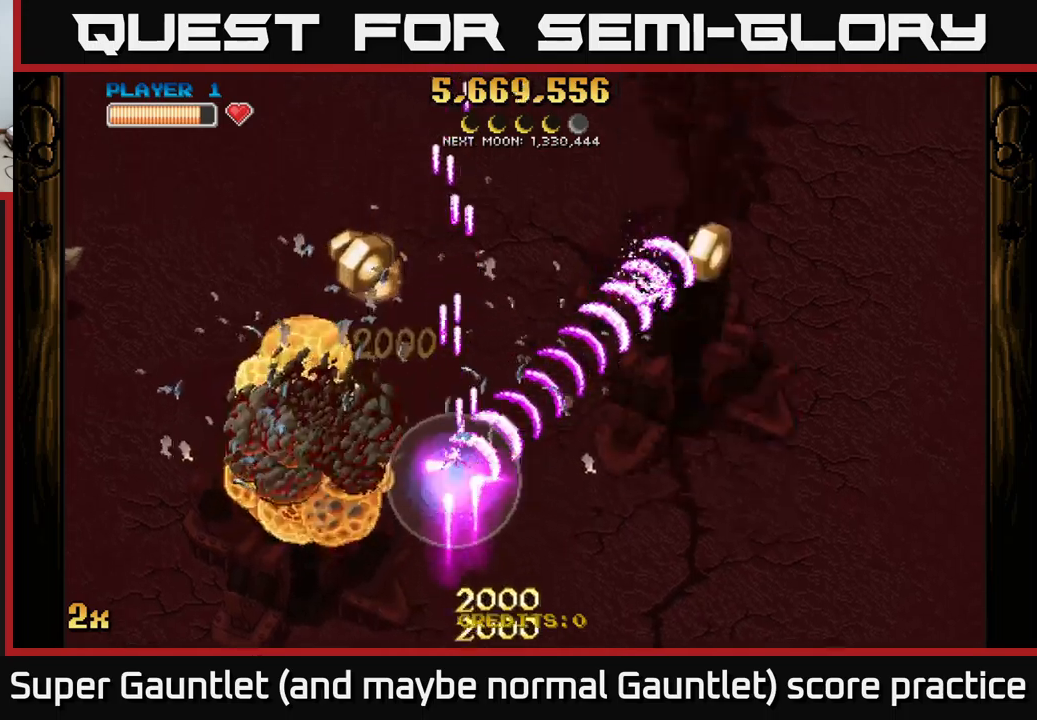
{"buttons": ["A"], "left_stick": "up", "right_stick": "center", "events": [[17, "left_stick", "down-left"], [233, "left_stick", "left"], [333, "left_stick", "up-left"], [450, "left_stick", "up"]]}
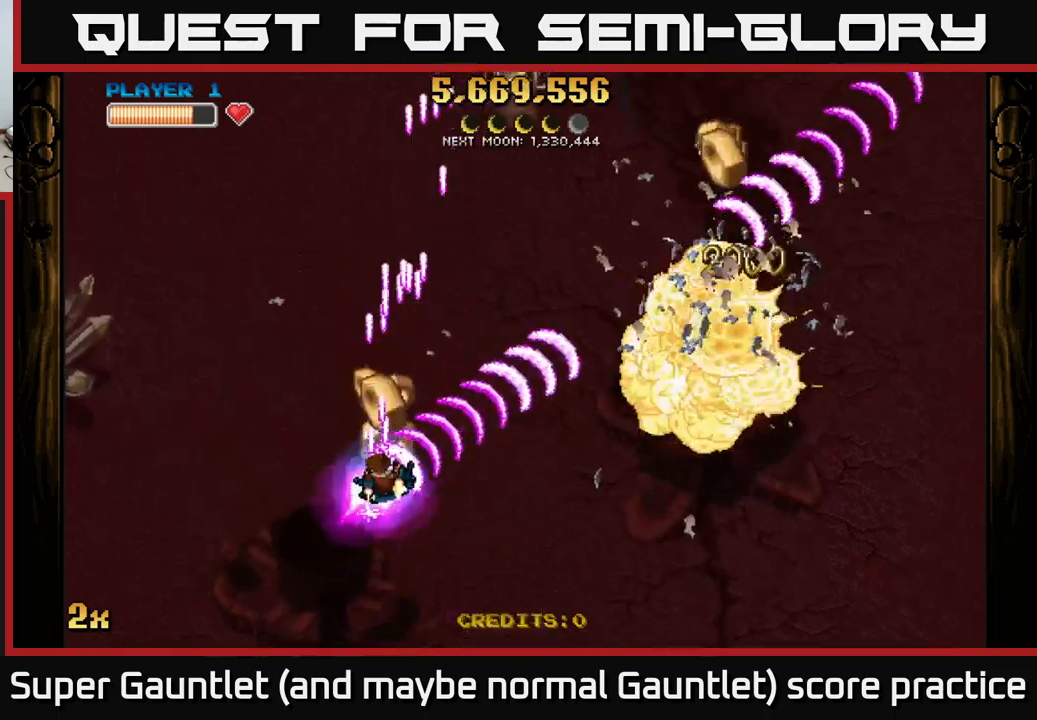
{"buttons": ["A"], "left_stick": "right", "right_stick": "center", "events": [[17, "left_stick", "up-right"], [233, "X", "down"], [267, "left_stick", "up-left"], [350, "X", "up"], [417, "left_stick", "right"]]}
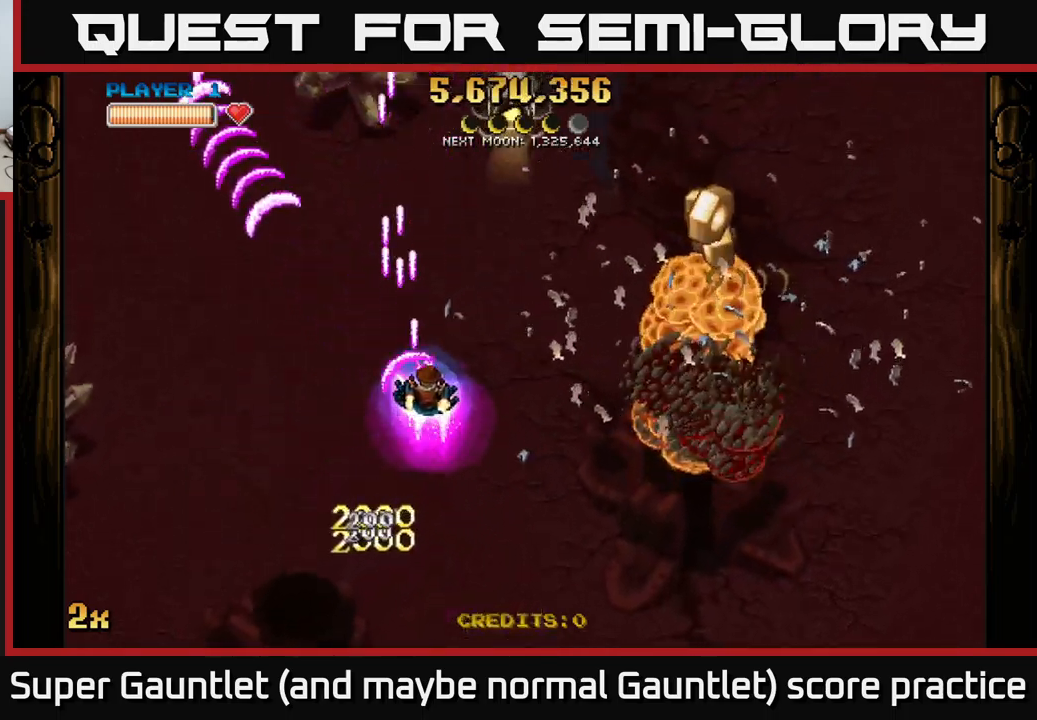
{"buttons": ["A"], "left_stick": "down", "right_stick": "center", "events": [[367, "left_stick", "down"]]}
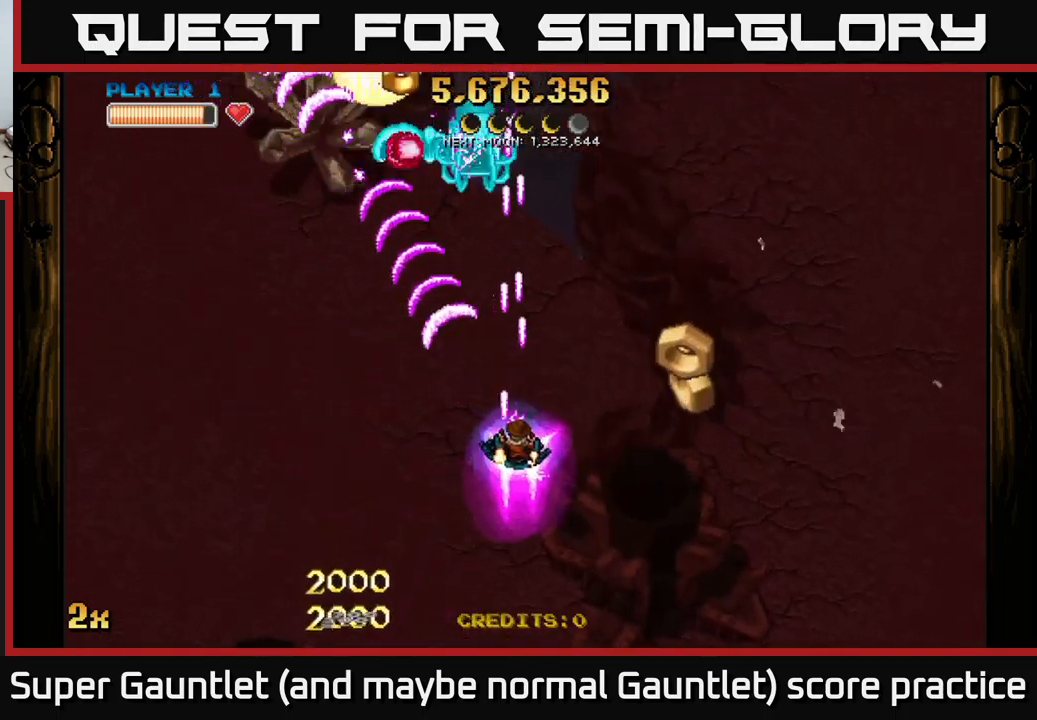
{"buttons": ["A"], "left_stick": "left", "right_stick": "center", "events": [[17, "left_stick", "down-right"], [433, "left_stick", "left"]]}
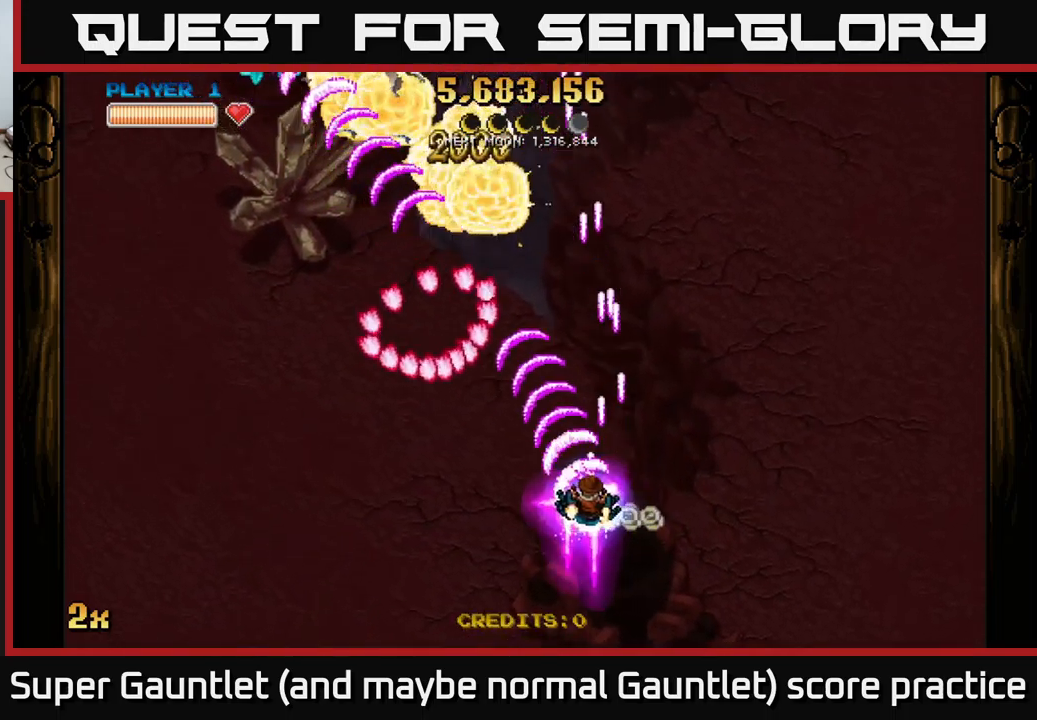
{"buttons": ["A"], "left_stick": "left", "right_stick": "center", "events": [[33, "left_stick", "down-left"], [433, "left_stick", "left"]]}
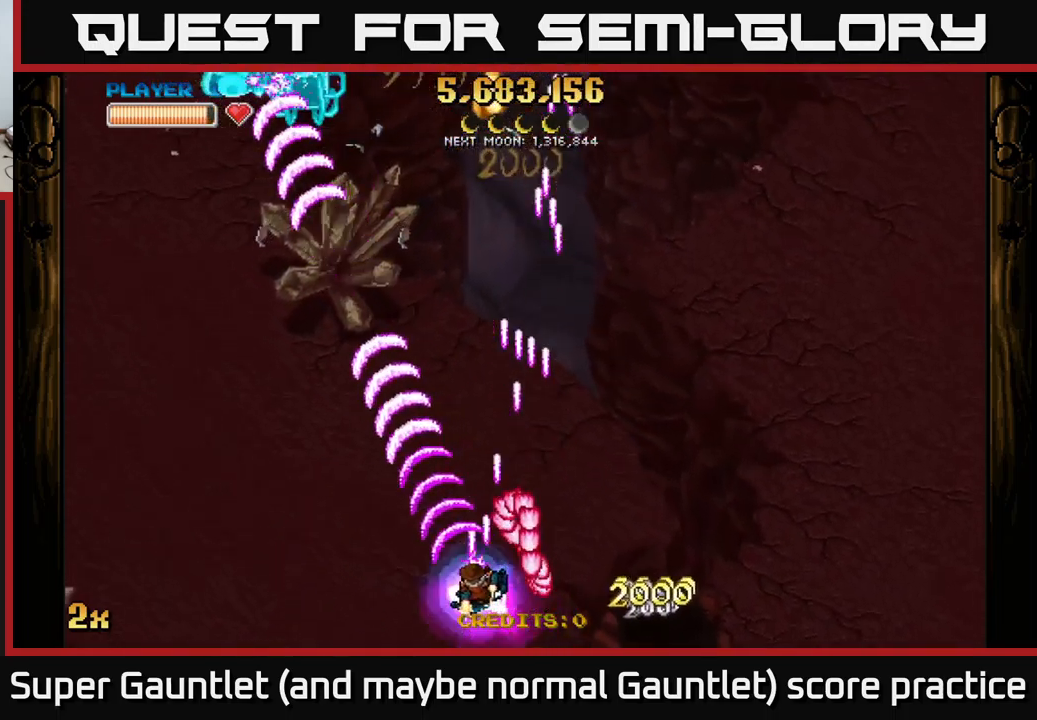
{"buttons": ["A"], "left_stick": "up-right", "right_stick": "center", "events": [[267, "left_stick", "up"], [333, "left_stick", "up-right"]]}
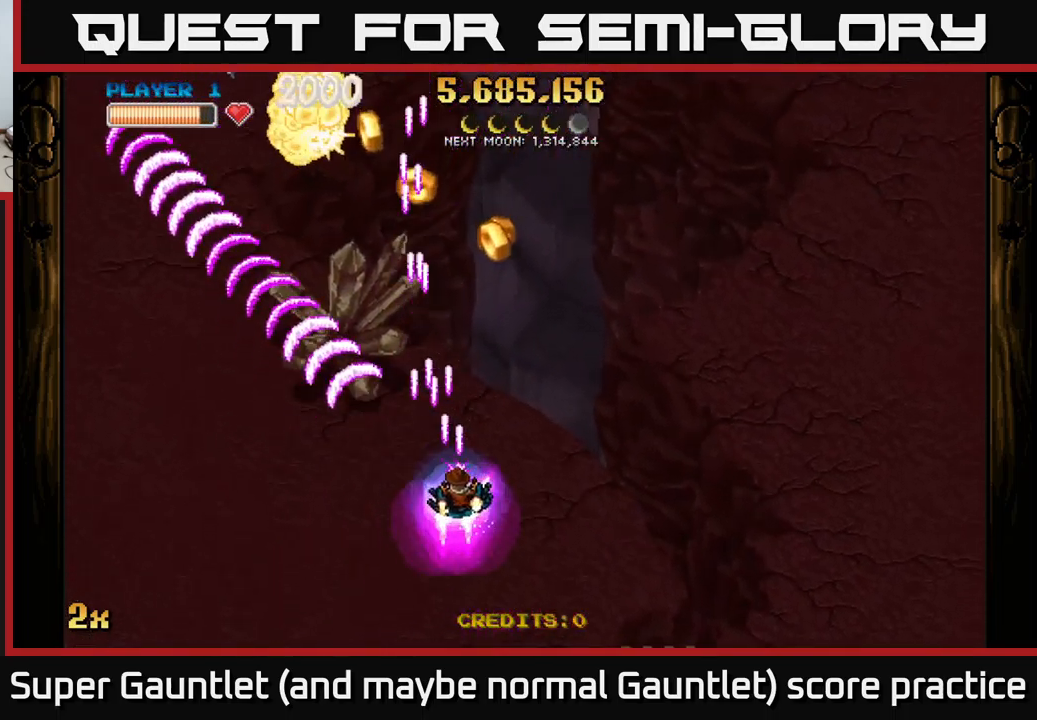
{"buttons": ["A"], "left_stick": "left", "right_stick": "center", "events": [[250, "left_stick", "up-left"], [317, "left_stick", "left"]]}
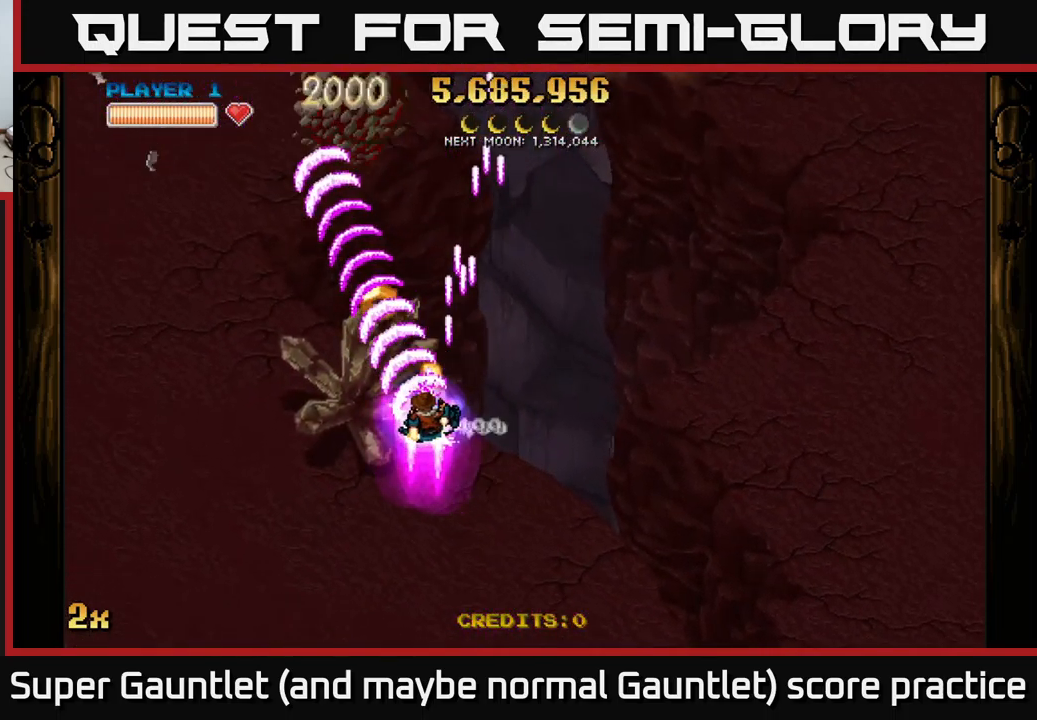
{"buttons": ["A"], "left_stick": "down", "right_stick": "center", "events": [[83, "left_stick", "up-left"], [250, "left_stick", "up-right"], [267, "X", "down"], [433, "X", "up"], [500, "left_stick", "down"]]}
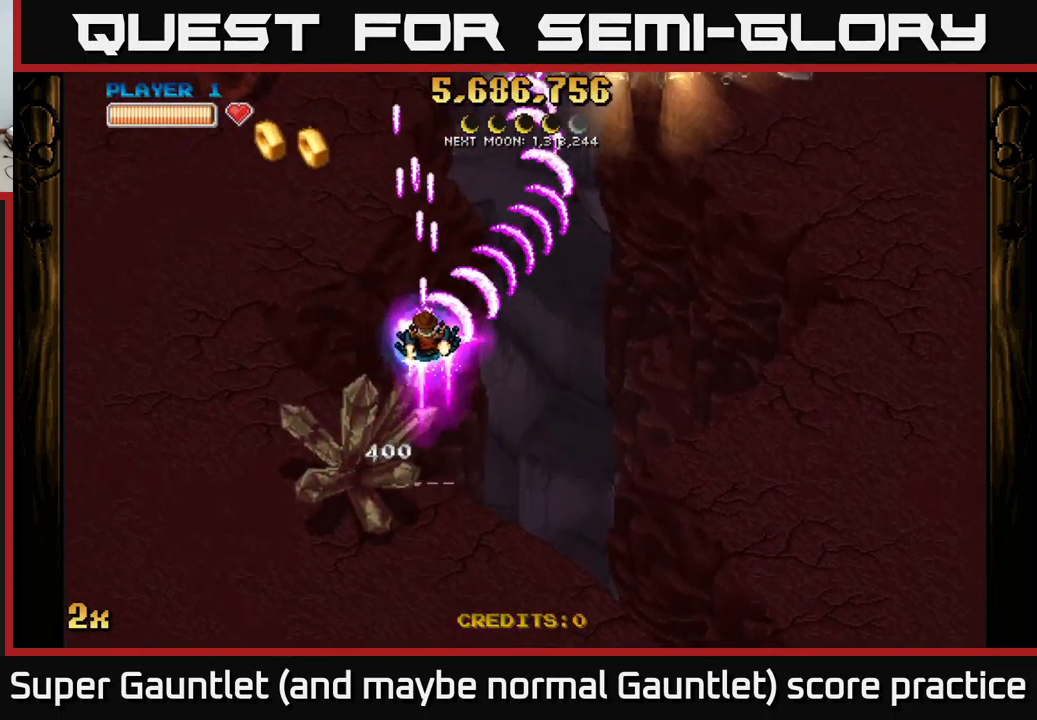
{"buttons": ["A"], "left_stick": "center", "right_stick": "center", "events": [[17, "left_stick", "down-left"], [450, "left_stick", "center"]]}
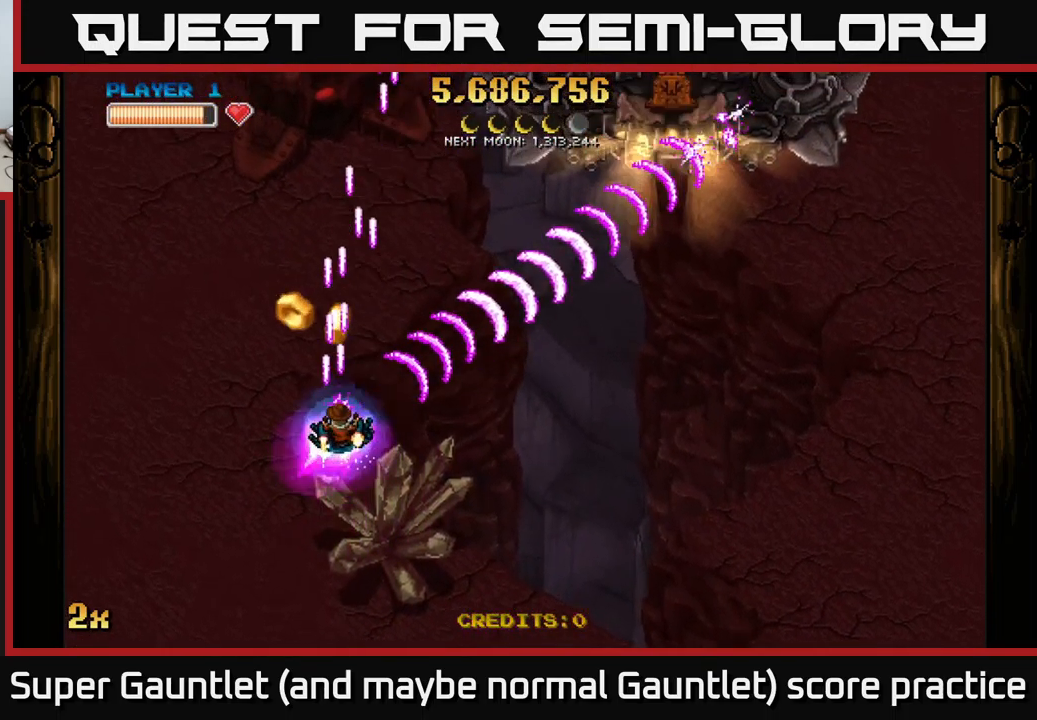
{"buttons": ["A", "X"], "left_stick": "up", "right_stick": "center", "events": [[100, "left_stick", "left"], [233, "left_stick", "down-right"], [350, "left_stick", "up"], [400, "X", "down"]]}
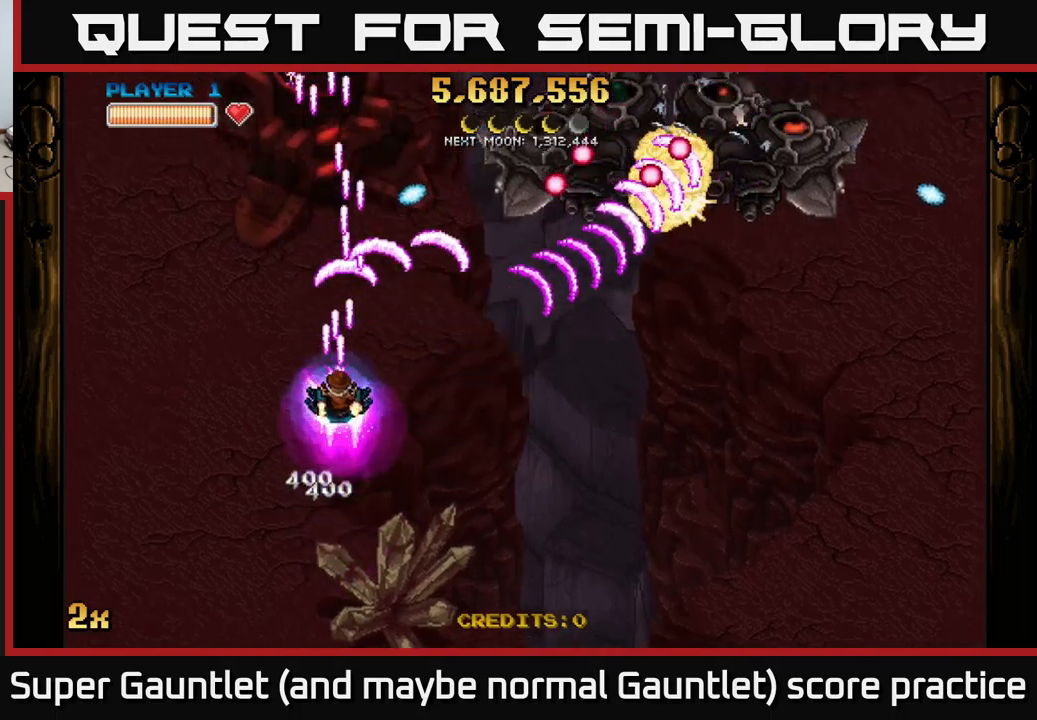
{"buttons": ["A"], "left_stick": "down-right", "right_stick": "center", "events": [[17, "X", "up"], [184, "left_stick", "down"], [467, "left_stick", "down-right"]]}
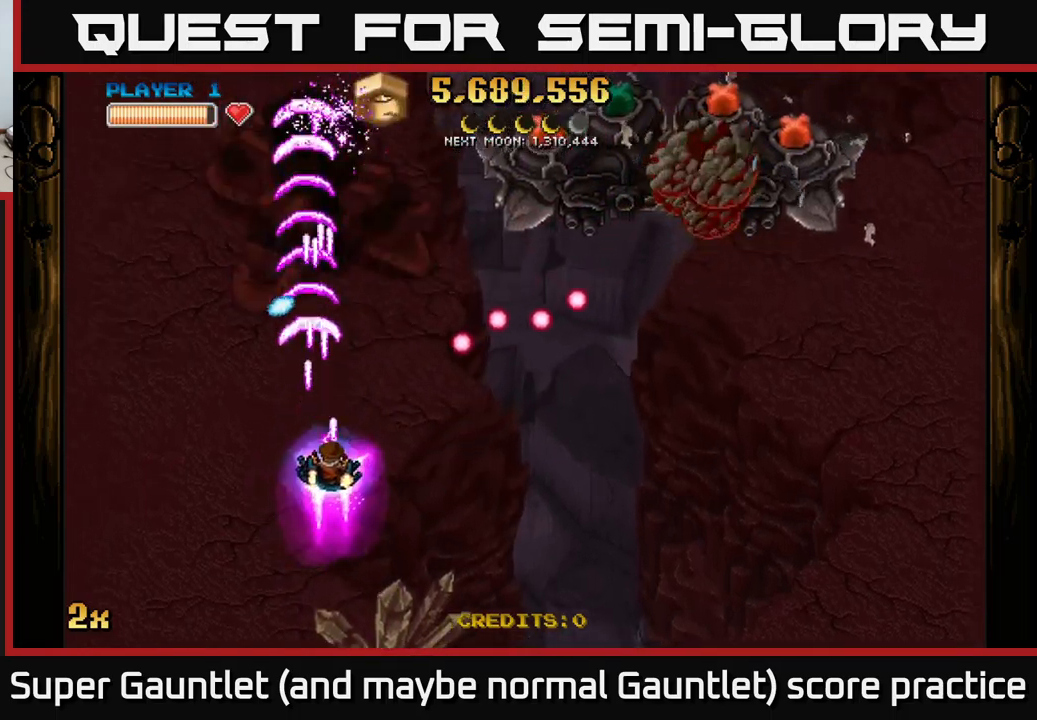
{"buttons": ["A"], "left_stick": "down-right", "right_stick": "center", "events": [[17, "X", "down"], [17, "left_stick", "right"], [117, "X", "up"], [150, "left_stick", "down-right"]]}
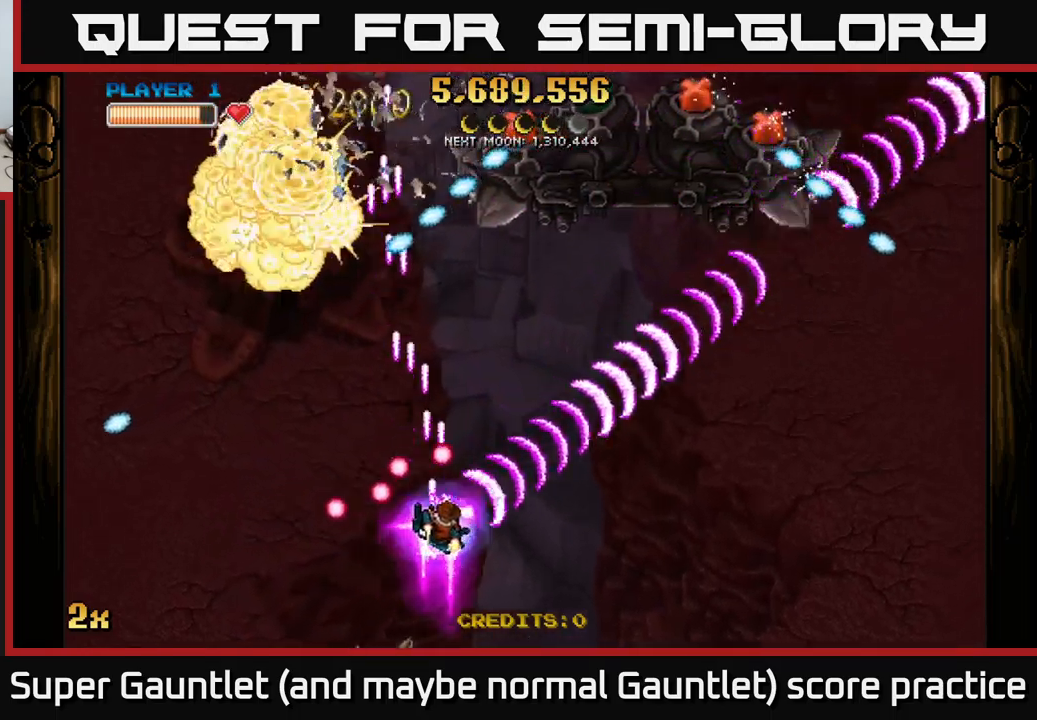
{"buttons": [], "left_stick": "down-right", "right_stick": "center", "events": [[50, "X", "down"], [50, "left_stick", "up-right"], [100, "left_stick", "up"], [184, "X", "up"], [334, "A", "up"], [334, "left_stick", "down"], [434, "left_stick", "down-right"]]}
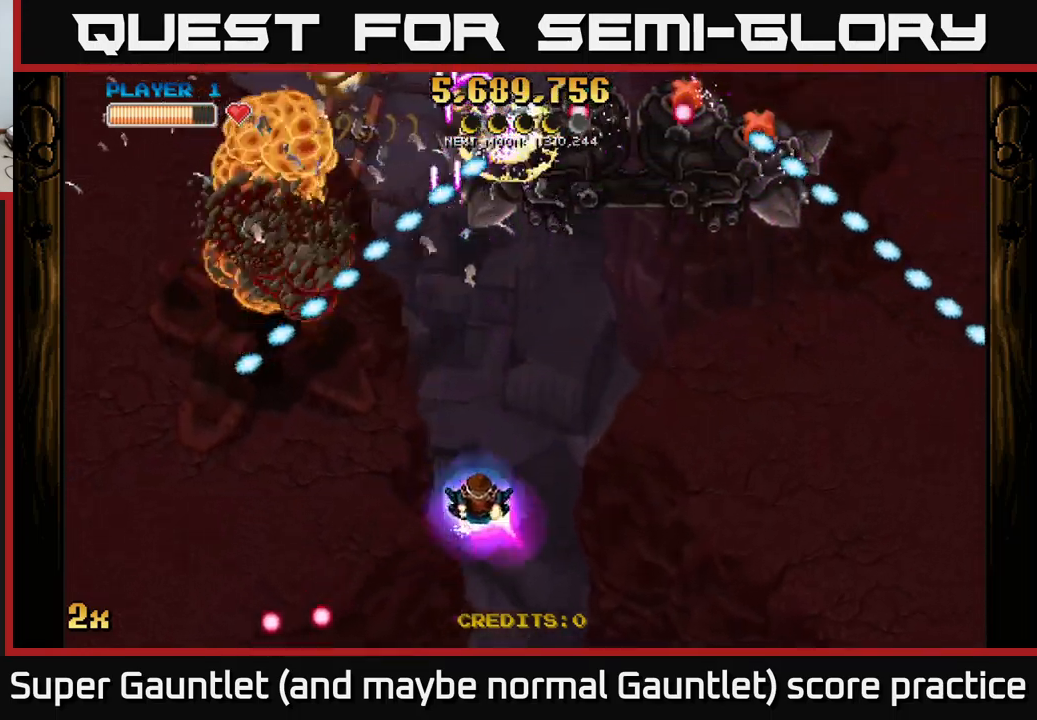
{"buttons": ["A"], "left_stick": "right", "right_stick": "center", "events": [[17, "left_stick", "right"], [467, "A", "down"]]}